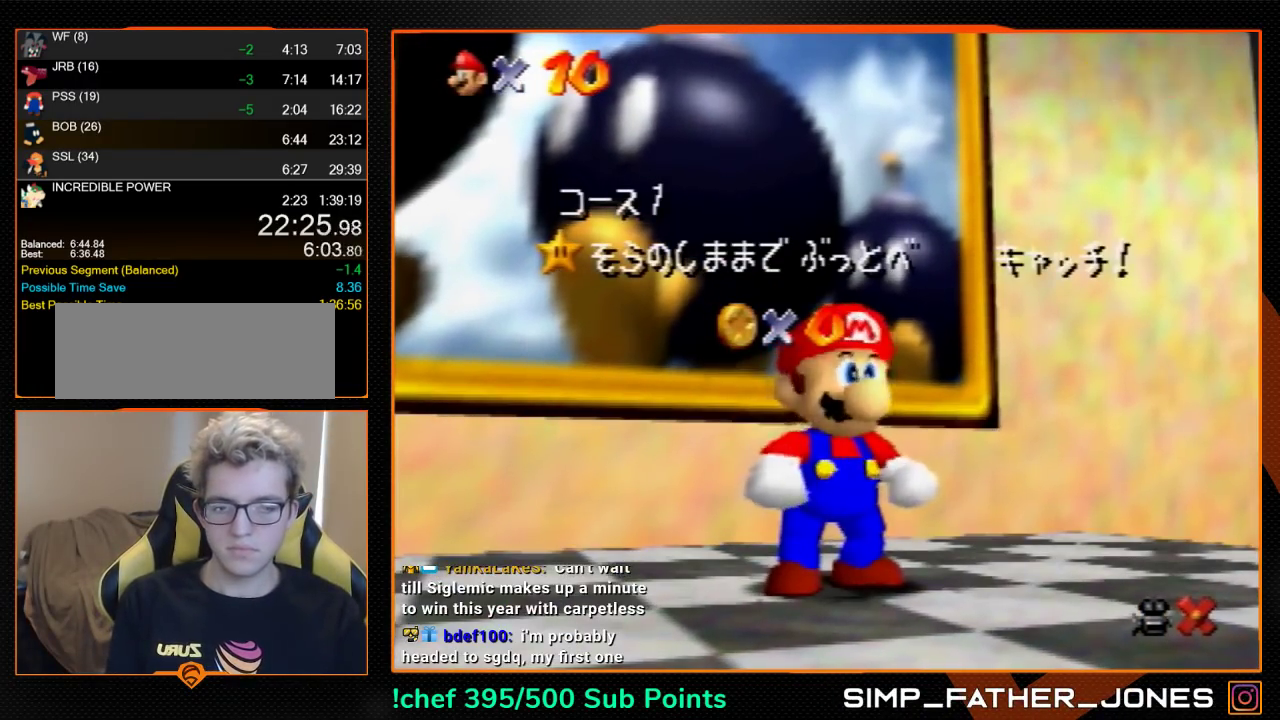
Gameplay with a controller (Nintendo layout); each line is a JSON object with the inputs held at the frame after it. "events" lists button and stick changes between this image and that frame as [ms after this image, input, new state], when the widget could be followed in between. Not read: L3 R3.
{"buttons": [], "left_stick": "up-left", "events": [[67, "left_stick", "down"], [200, "left_stick", "center"], [267, "left_stick", "down"], [333, "A", "down"], [400, "A", "up"], [400, "left_stick", "up"], [500, "left_stick", "up-left"]]}
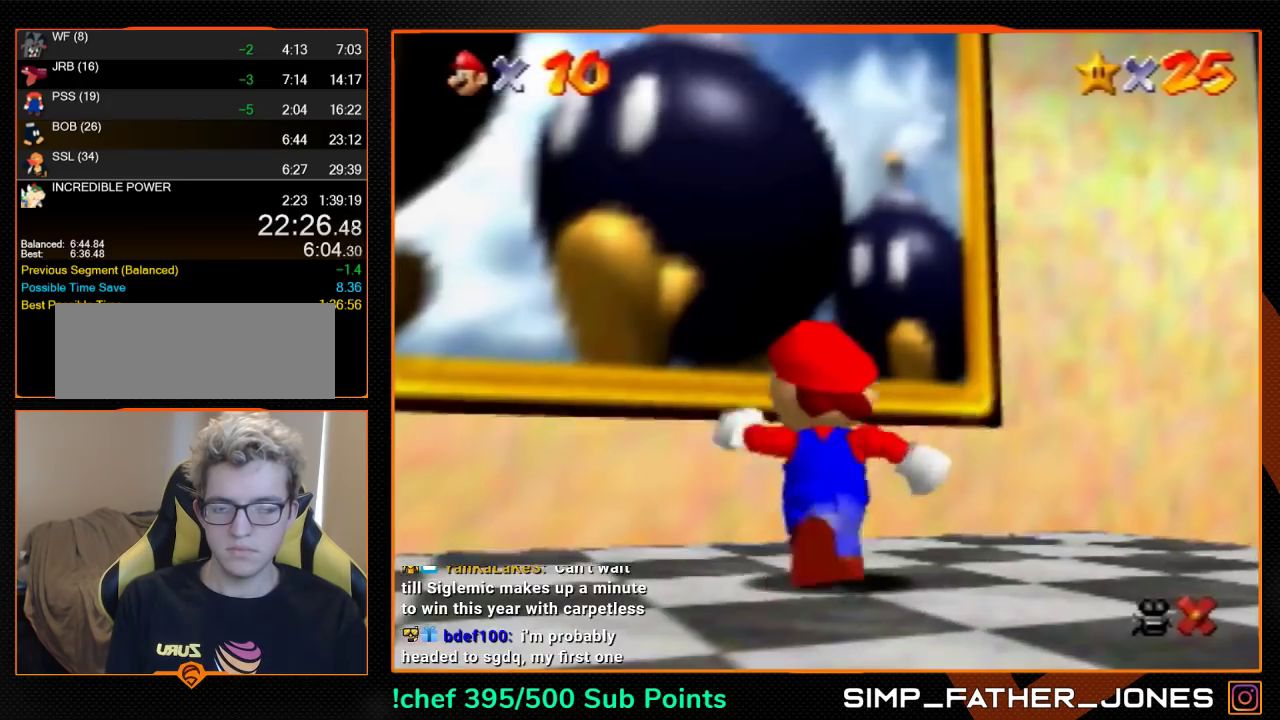
{"buttons": ["Z"], "left_stick": "up", "events": [[133, "Z", "down"], [233, "A", "down"], [333, "A", "up"], [500, "left_stick", "up"]]}
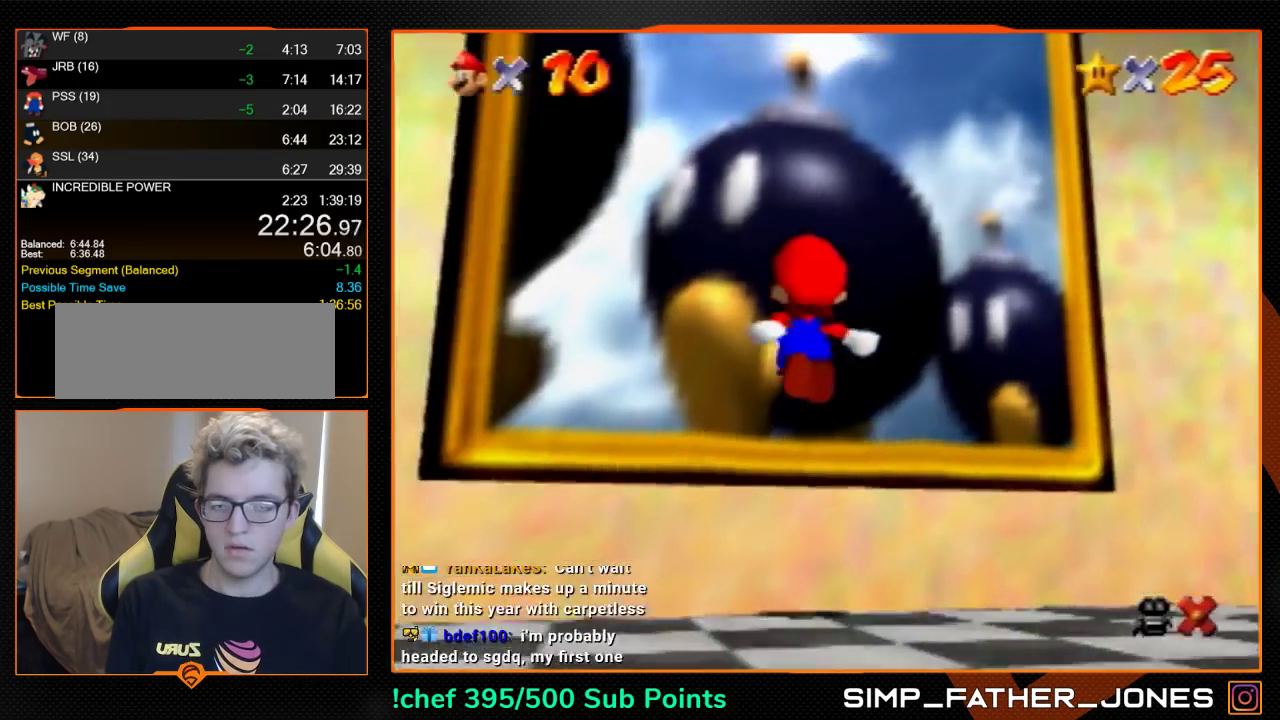
{"buttons": [], "left_stick": "center", "events": [[67, "Z", "up"], [67, "left_stick", "center"]]}
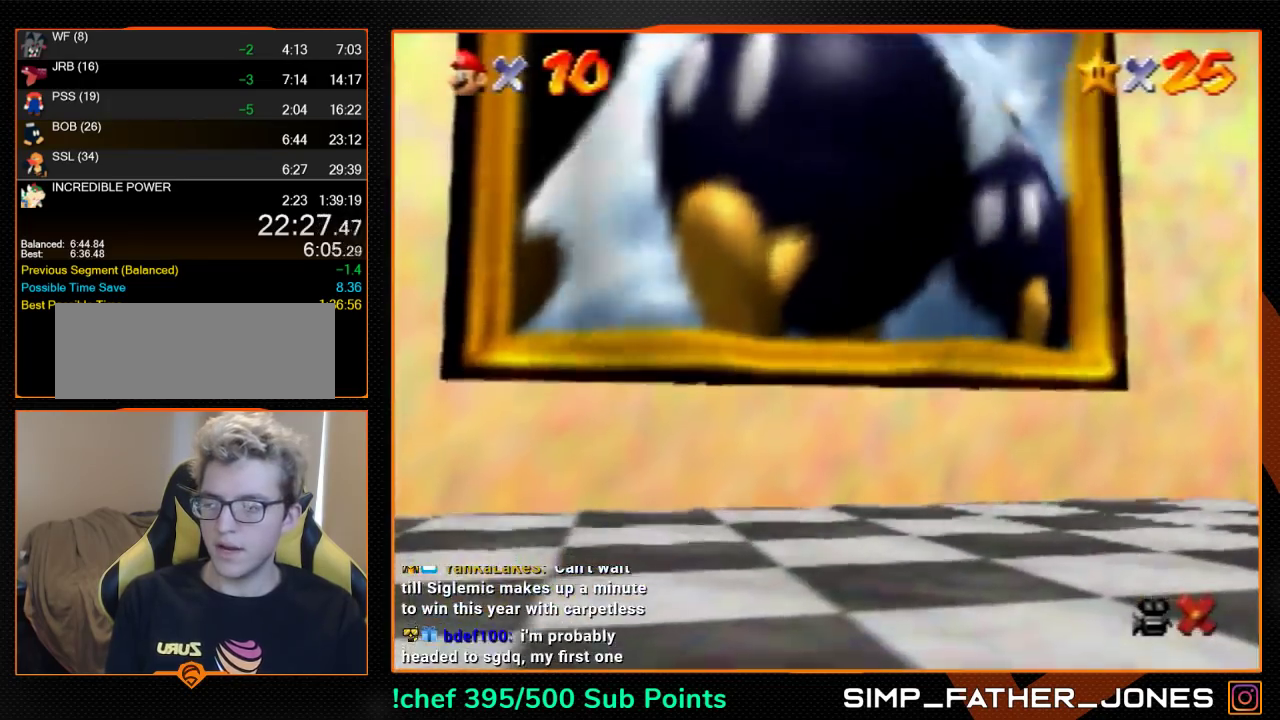
{"buttons": [], "left_stick": "center", "events": []}
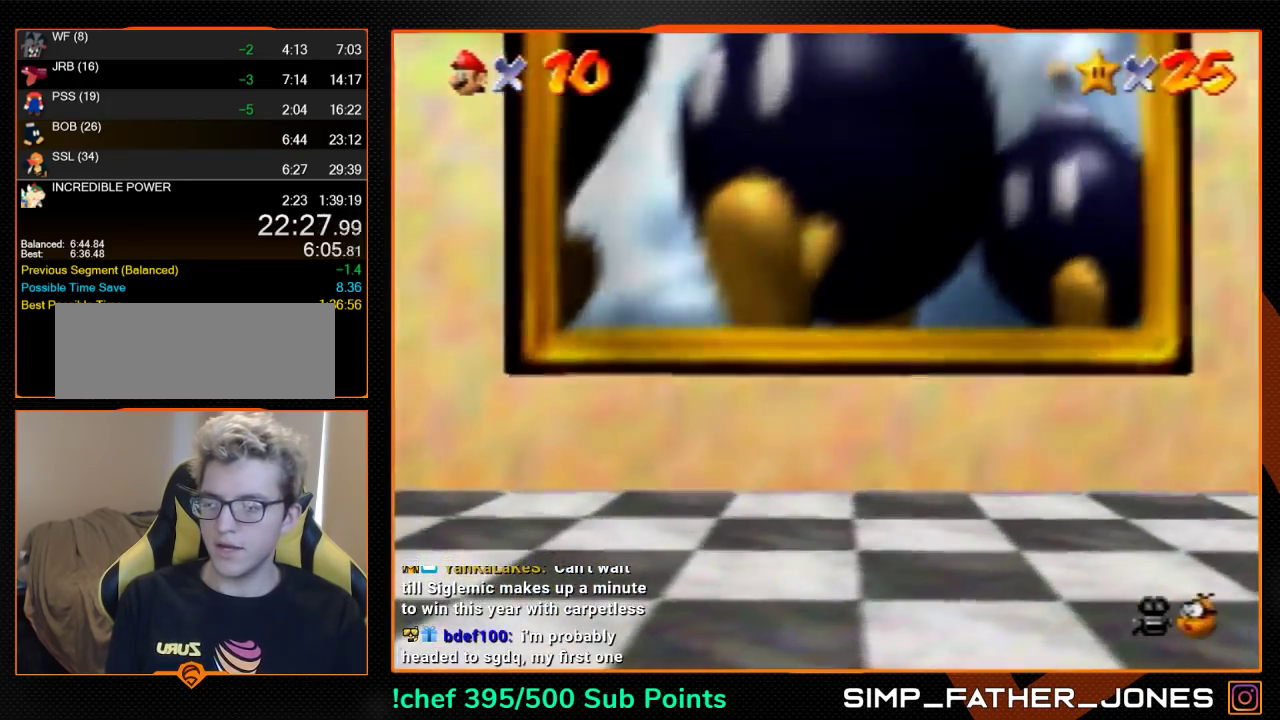
{"buttons": [], "left_stick": "center", "events": []}
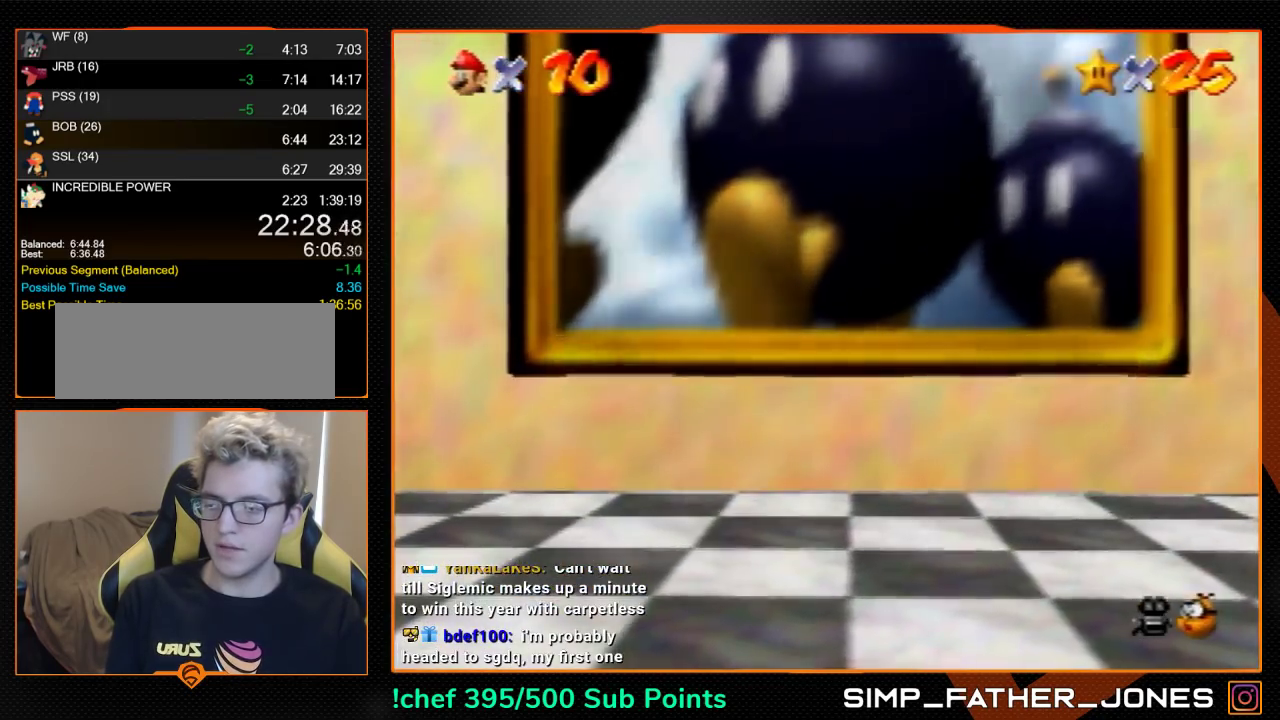
{"buttons": [], "left_stick": "center", "events": []}
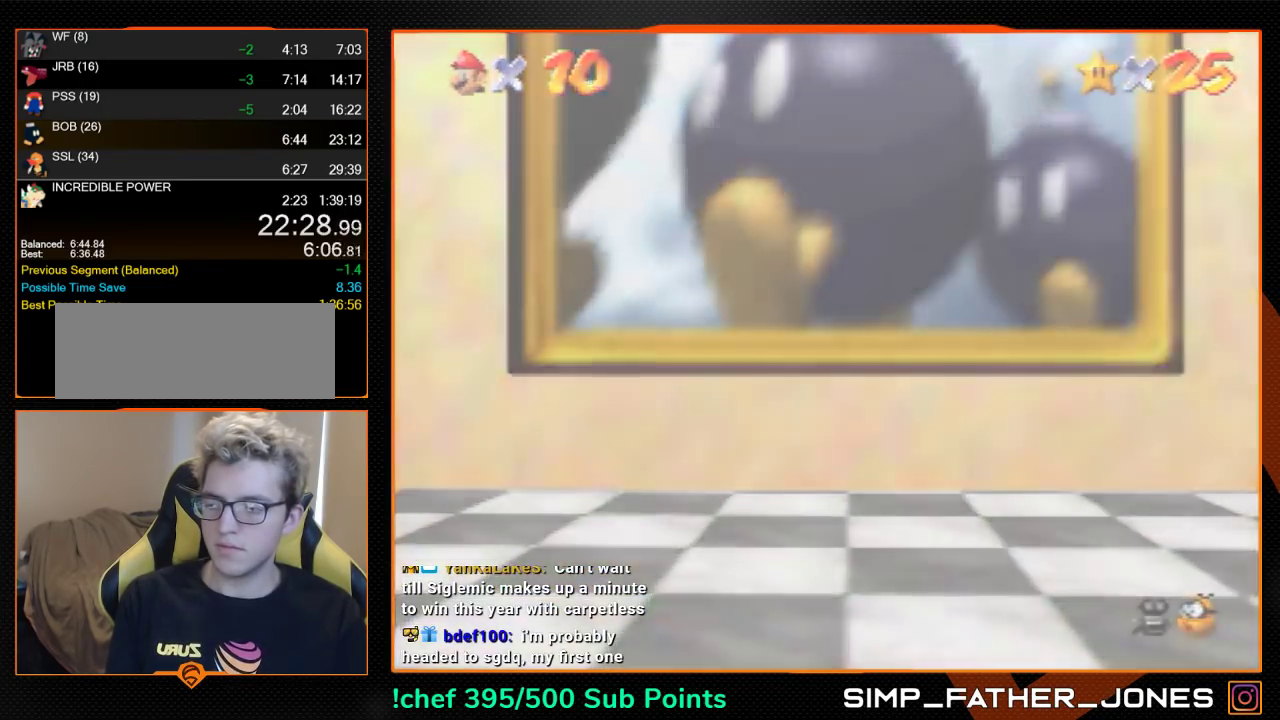
{"buttons": ["A"], "left_stick": "center", "events": [[33, "B", "down"], [67, "A", "down"], [167, "A", "up"], [233, "A", "down"], [333, "A", "up"], [433, "A", "down"], [433, "B", "up"]]}
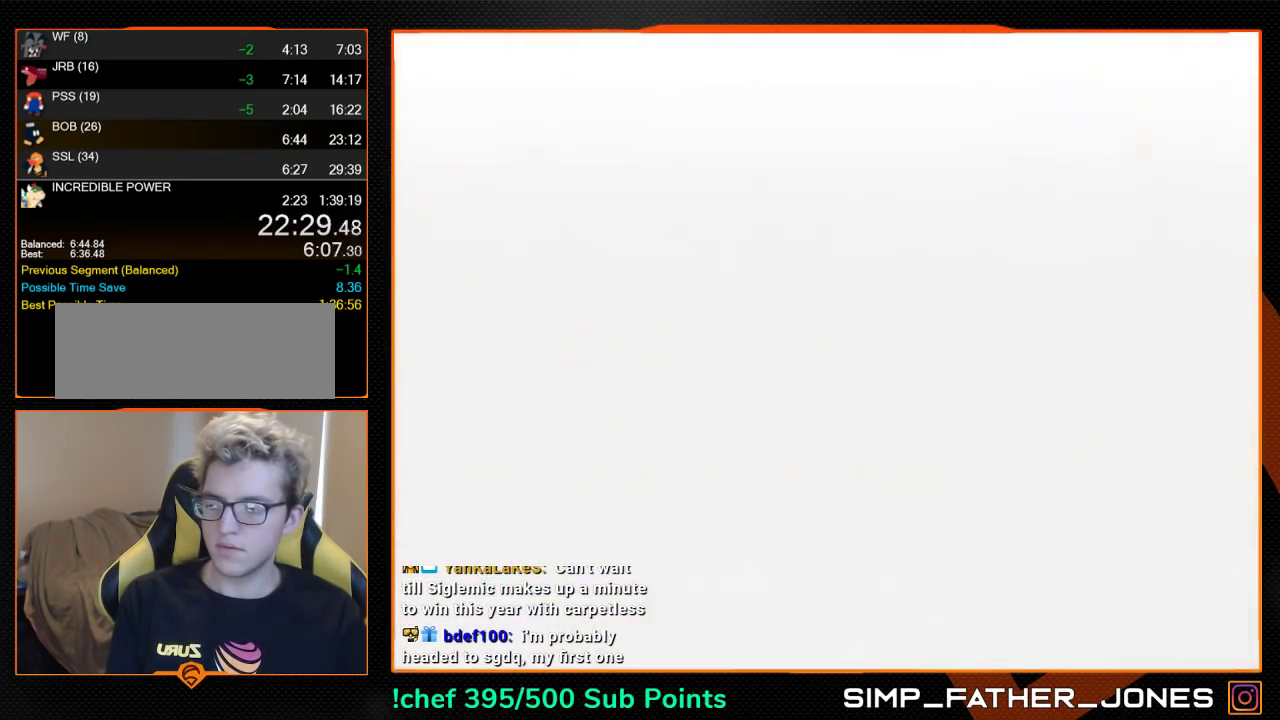
{"buttons": ["A"], "left_stick": "center", "events": [[100, "A", "up"], [100, "B", "down"], [267, "A", "down"], [367, "A", "up"], [433, "A", "down"], [467, "B", "up"]]}
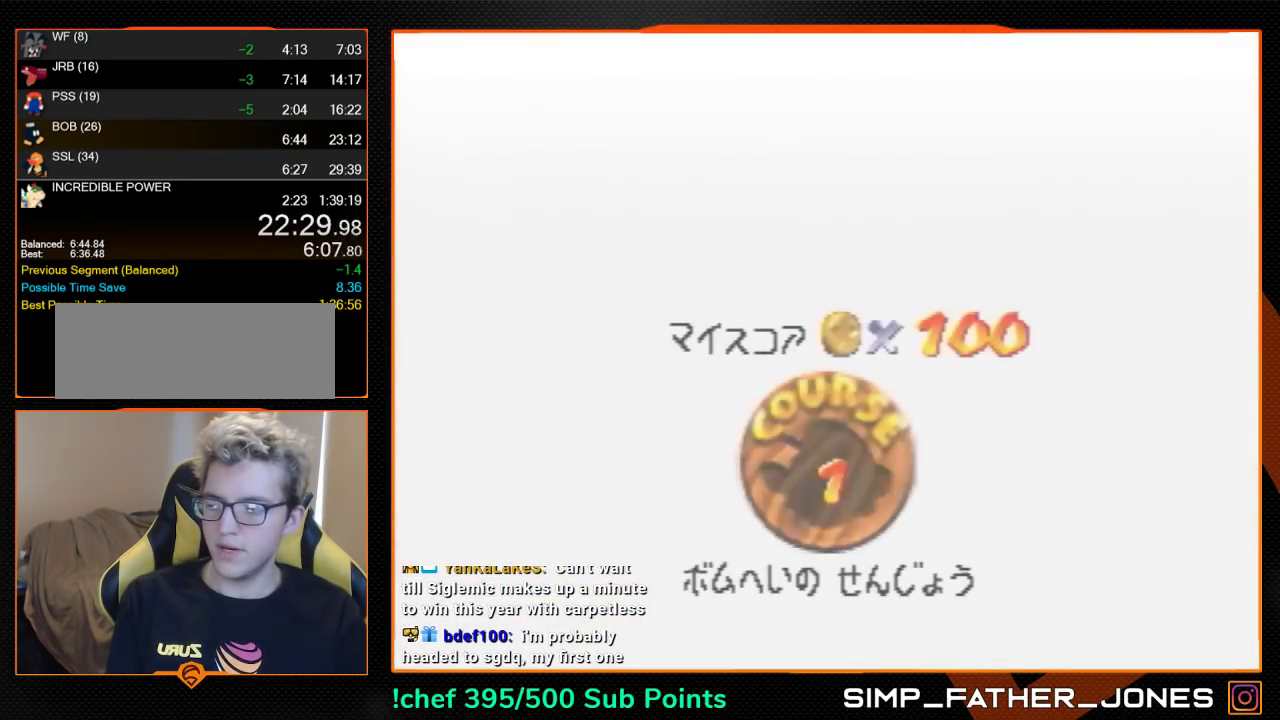
{"buttons": [], "left_stick": "center", "events": [[33, "B", "down"], [133, "B", "up"], [333, "A", "up"], [333, "B", "down"], [433, "A", "down"], [467, "B", "up"], [500, "A", "up"]]}
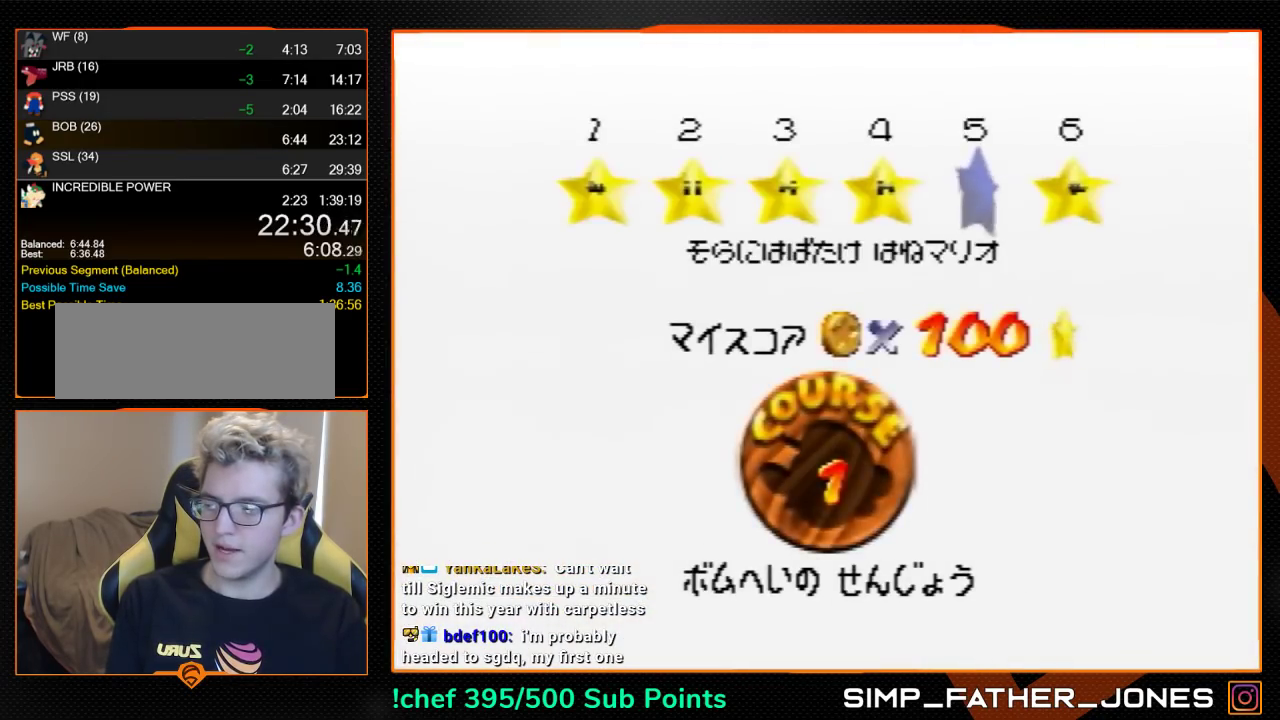
{"buttons": [], "left_stick": "center", "events": [[100, "A", "down"], [167, "B", "down"], [200, "A", "up"], [267, "A", "down"], [267, "B", "up"], [367, "A", "up"], [367, "B", "down"], [433, "A", "down"], [467, "B", "up"], [500, "A", "up"]]}
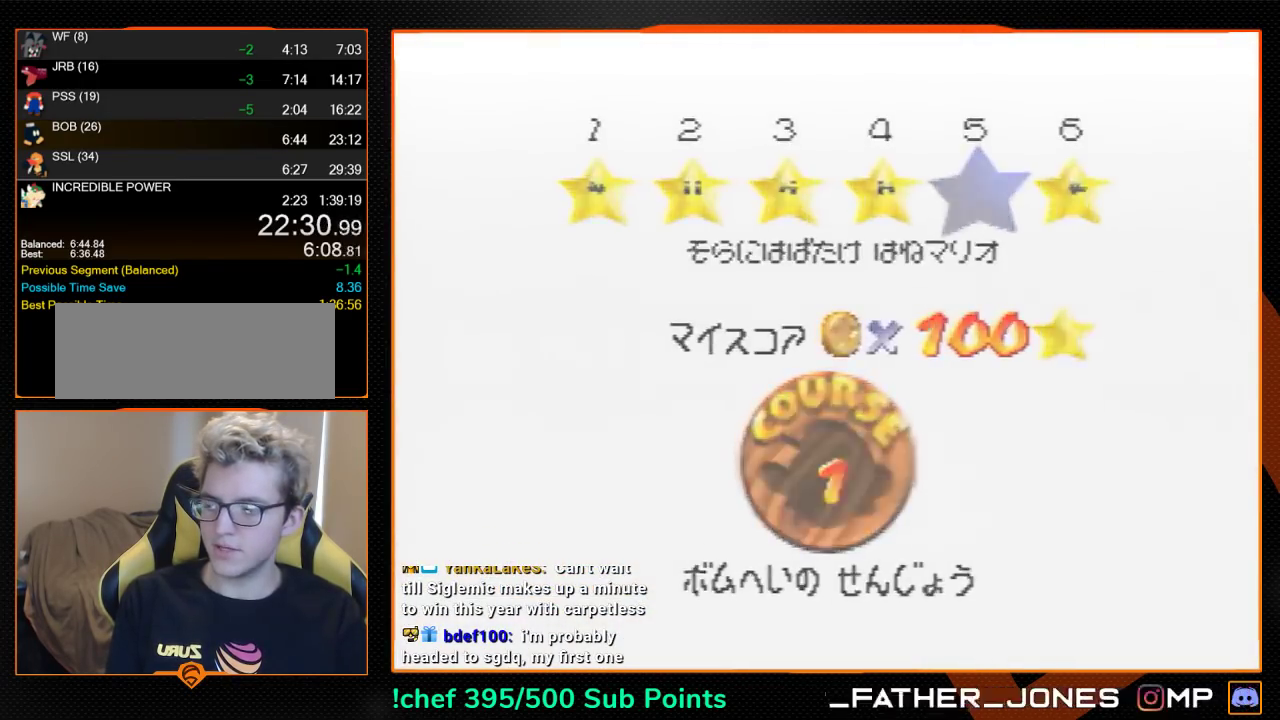
{"buttons": [], "left_stick": "center", "events": [[33, "B", "down"], [133, "B", "up"]]}
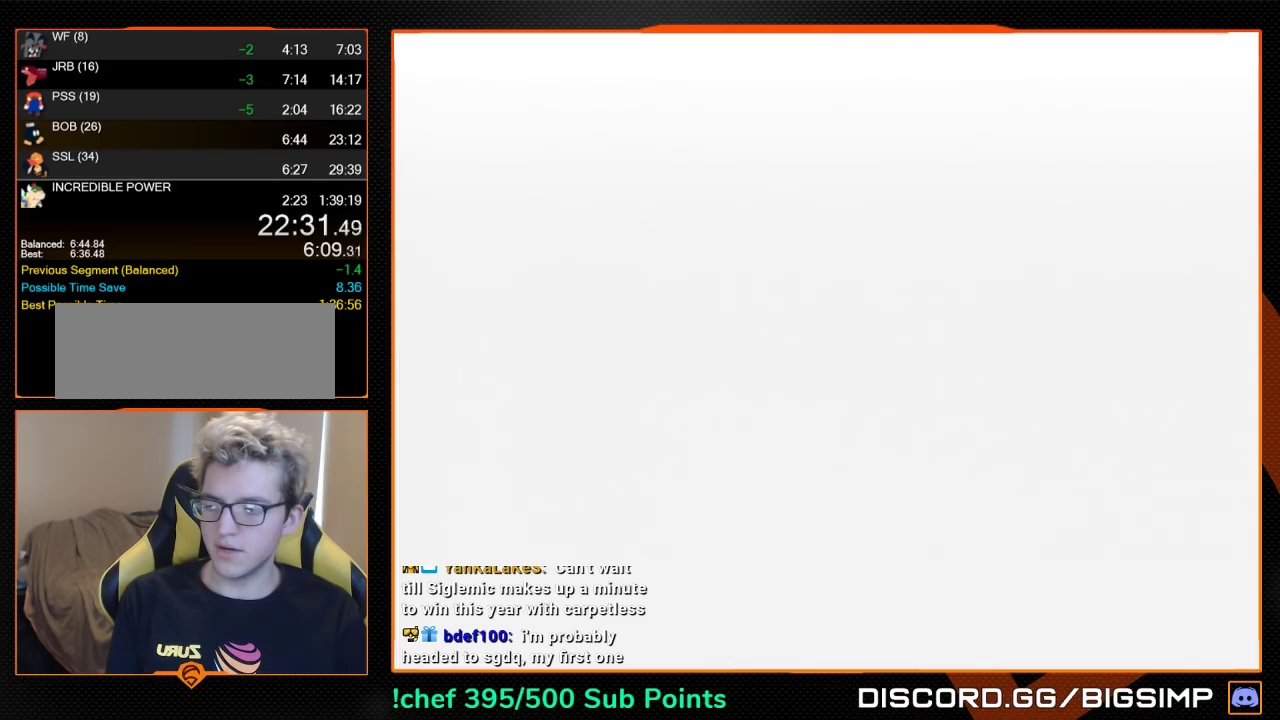
{"buttons": [], "left_stick": "center", "events": [[300, "C_LEFT", "down"], [400, "C_LEFT", "up"]]}
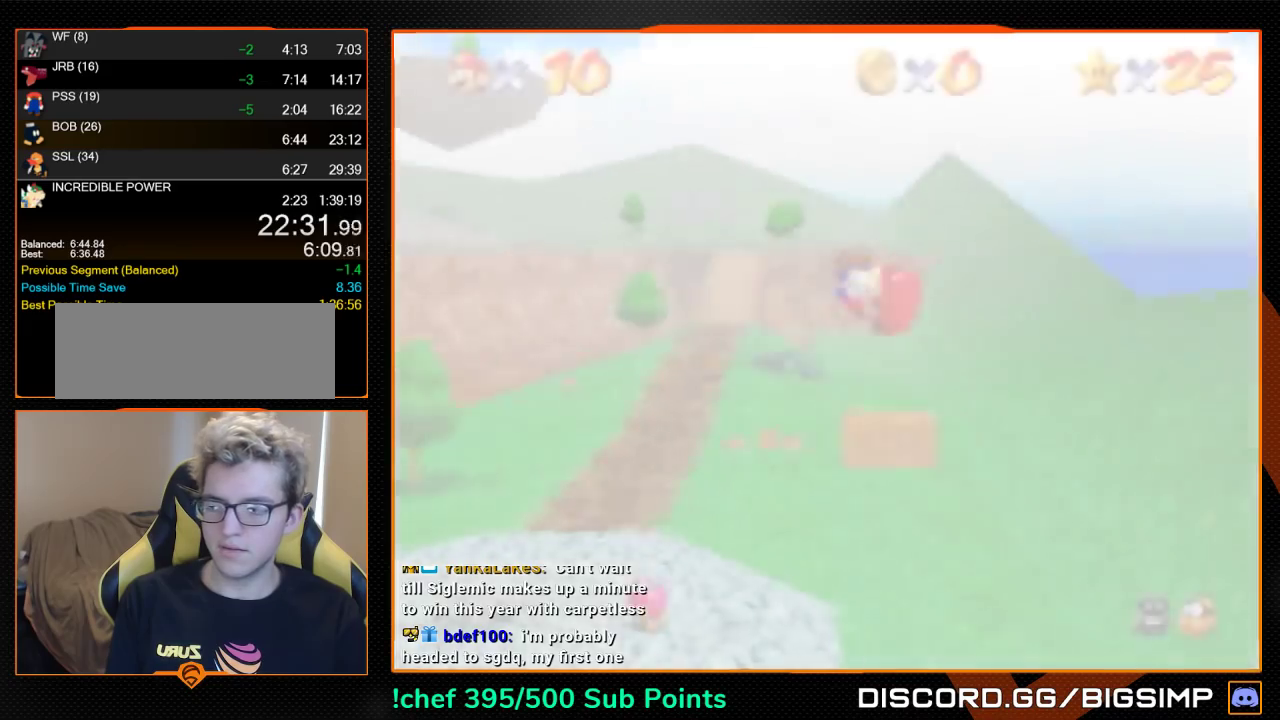
{"buttons": [], "left_stick": "up", "events": [[133, "C_DOWN", "down"], [233, "C_DOWN", "up"], [333, "left_stick", "up"], [367, "A", "down"], [500, "A", "up"]]}
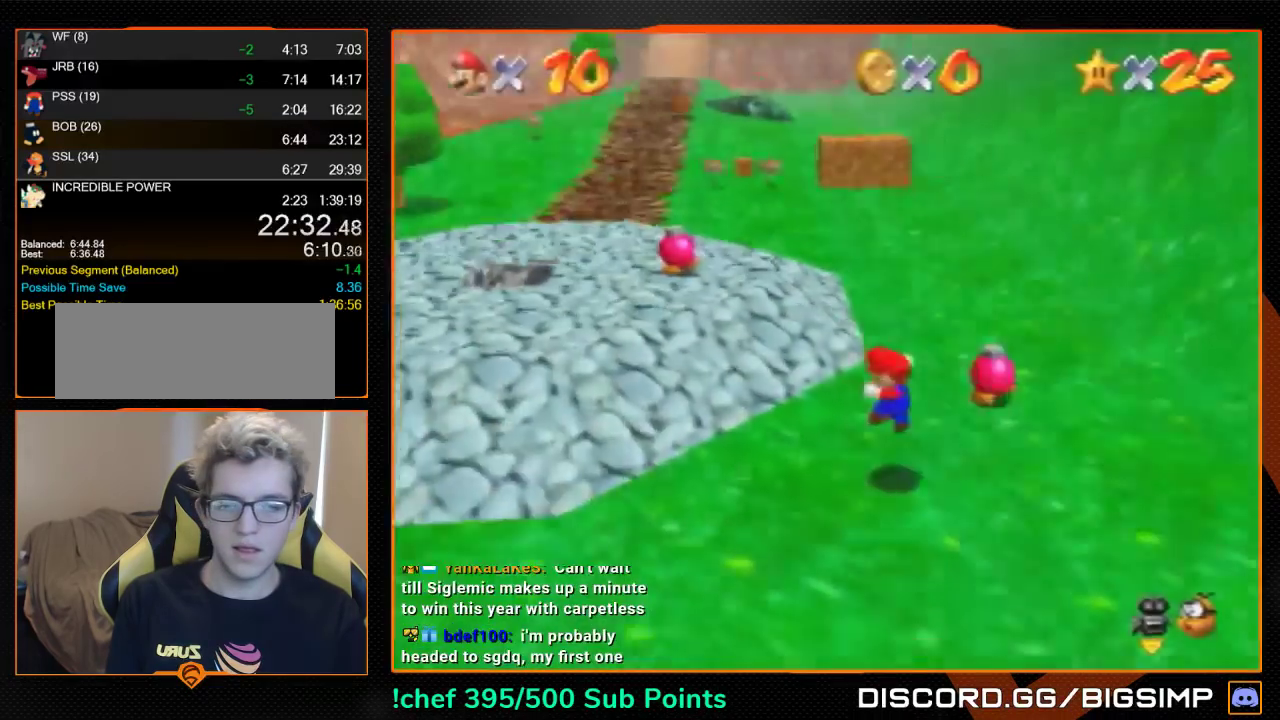
{"buttons": [], "left_stick": "up", "events": []}
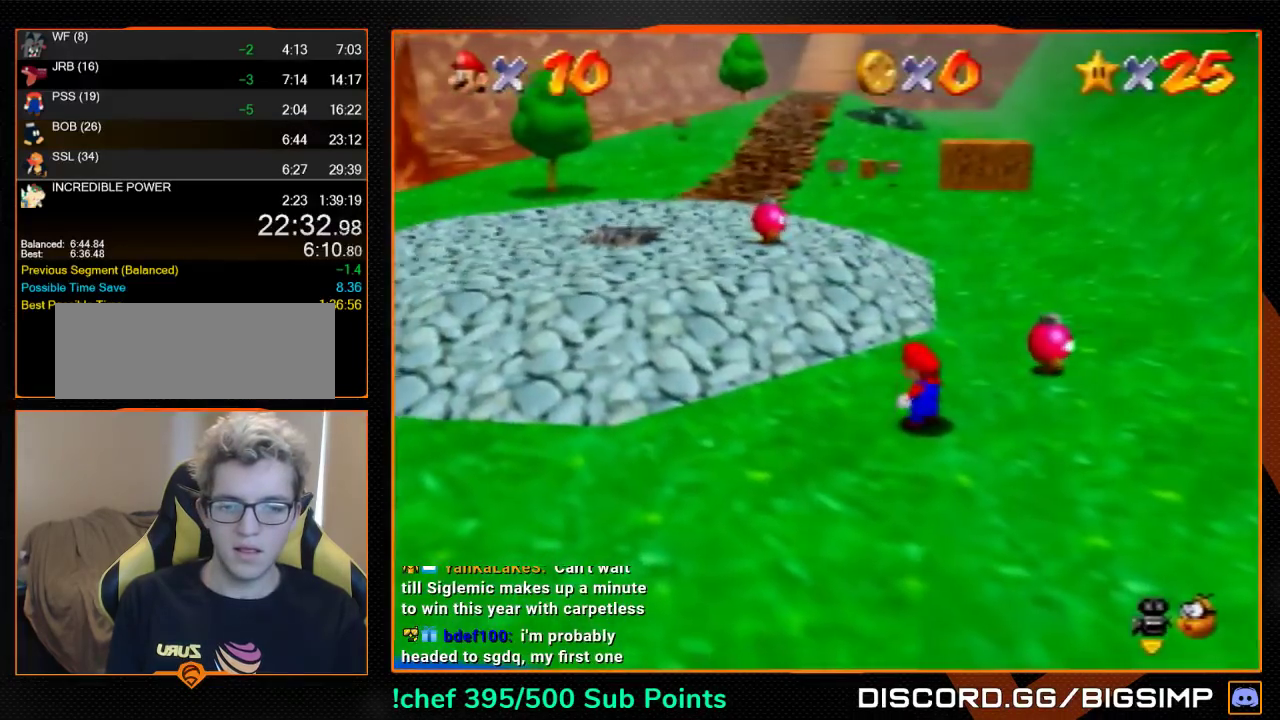
{"buttons": ["Z"], "left_stick": "up", "events": [[300, "Z", "down"], [333, "A", "down"], [500, "A", "up"]]}
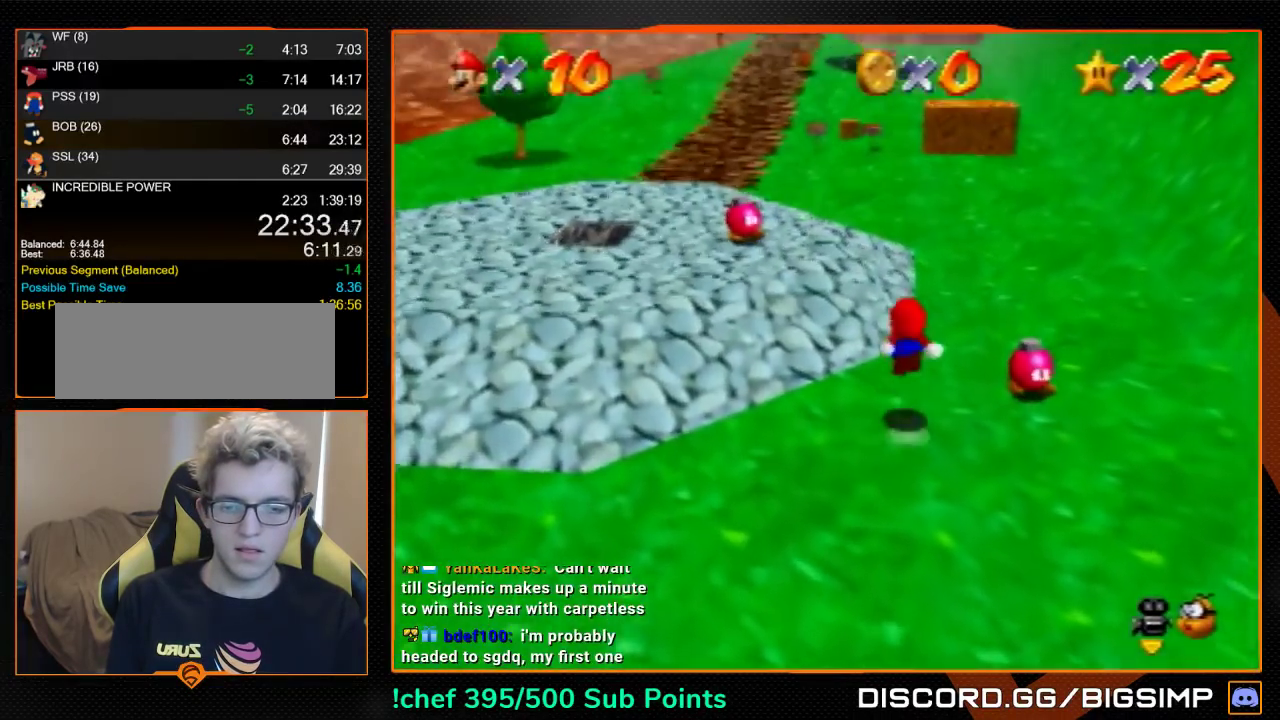
{"buttons": ["Z"], "left_stick": "up", "events": []}
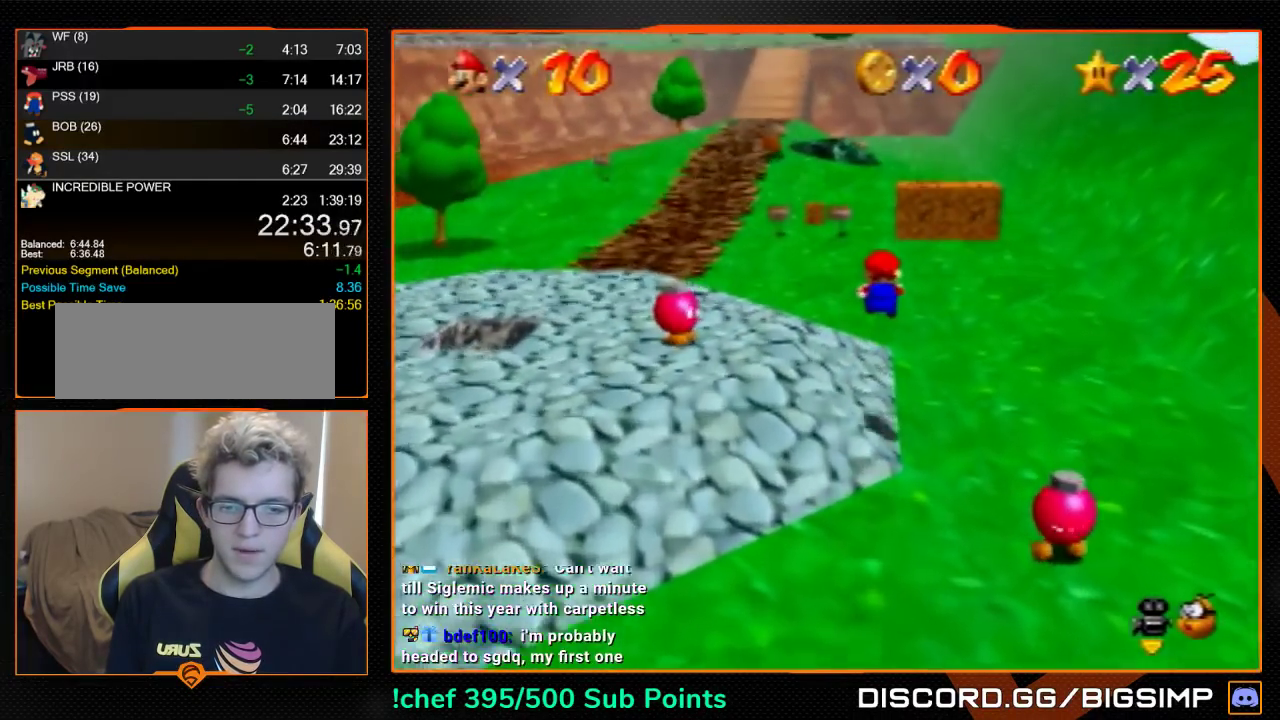
{"buttons": ["Z"], "left_stick": "up", "events": []}
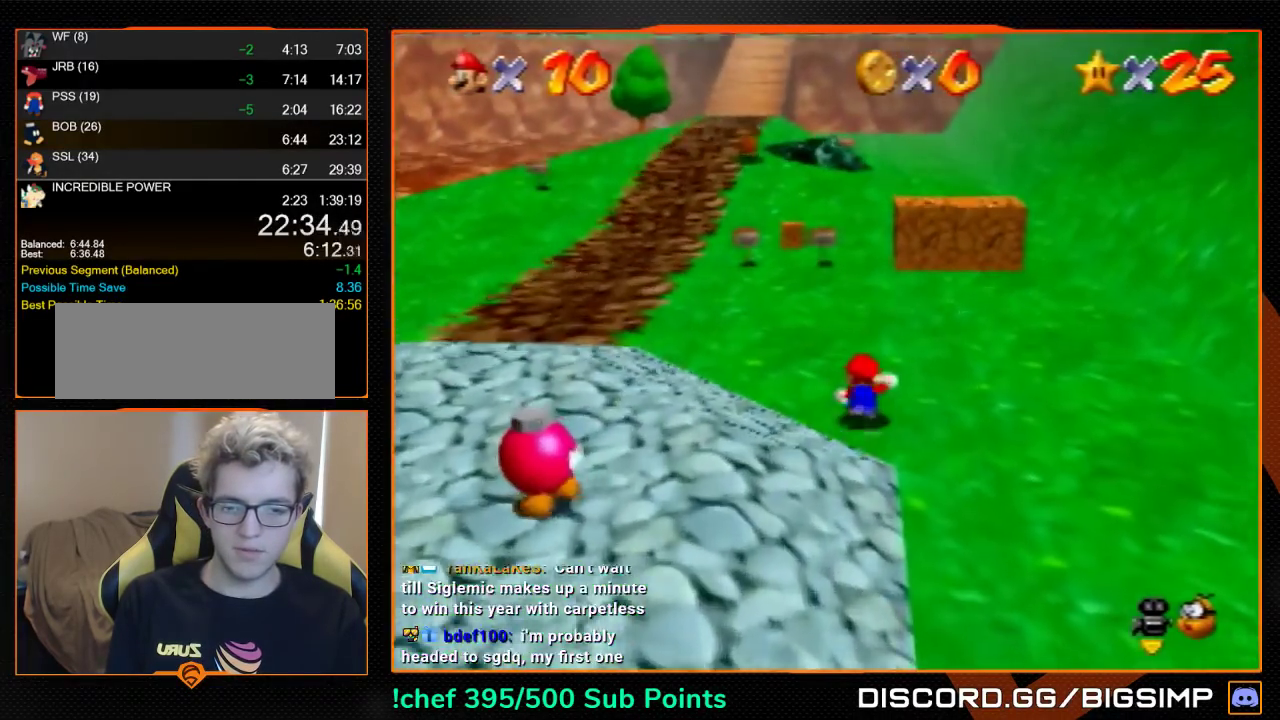
{"buttons": ["Z"], "left_stick": "up", "events": [[67, "A", "down"], [100, "B", "down"], [200, "A", "up"], [200, "B", "up"]]}
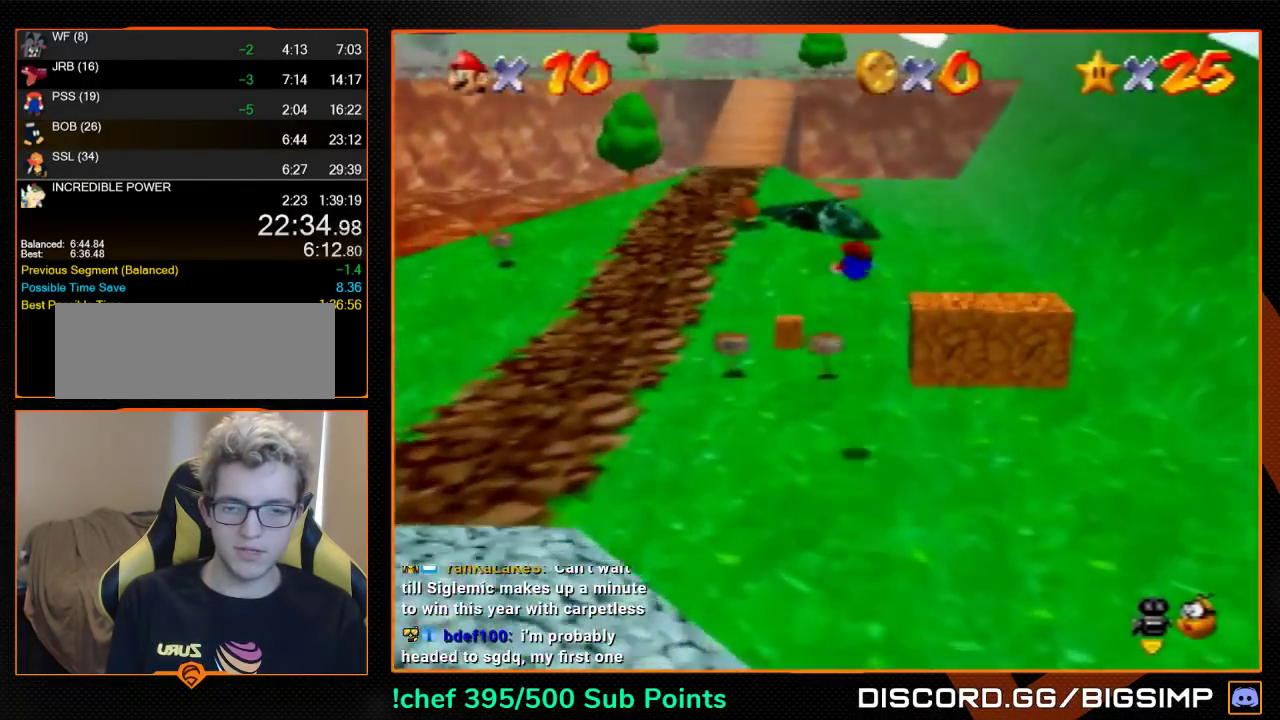
{"buttons": ["A", "B"], "left_stick": "up", "events": [[200, "Z", "up"], [500, "A", "down"], [500, "B", "down"]]}
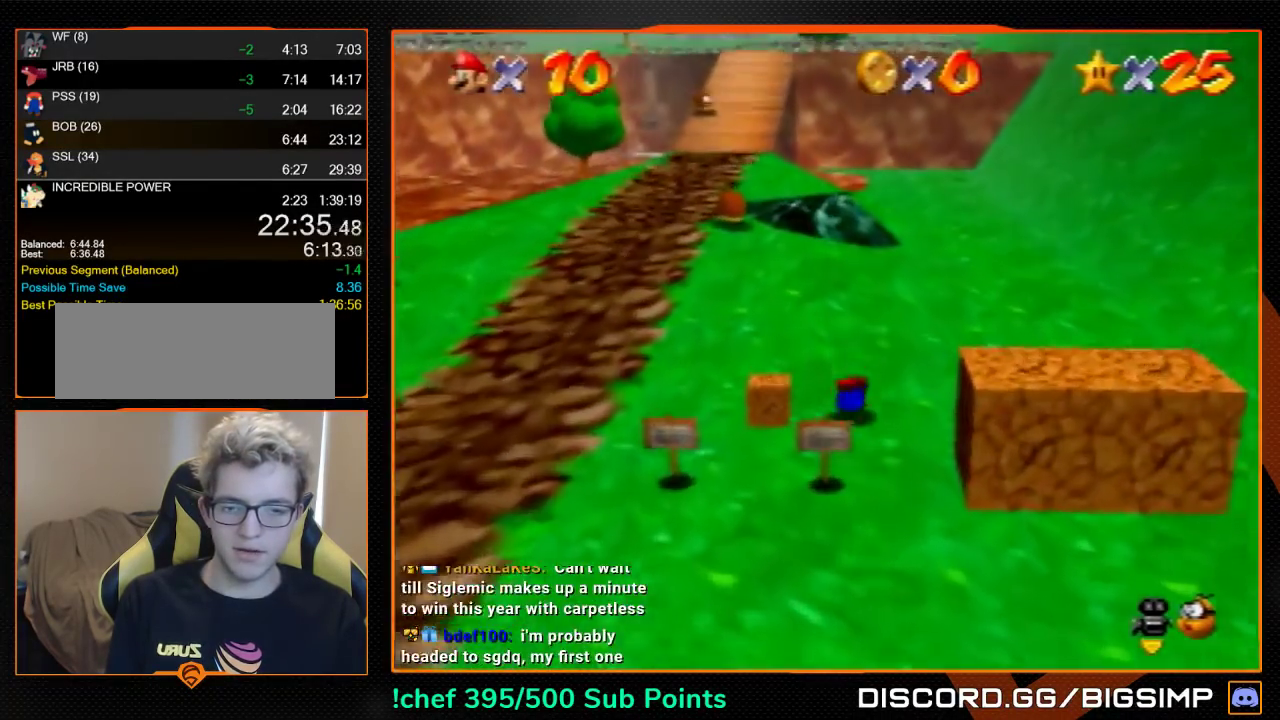
{"buttons": ["A"], "left_stick": "up", "events": [[100, "B", "up"]]}
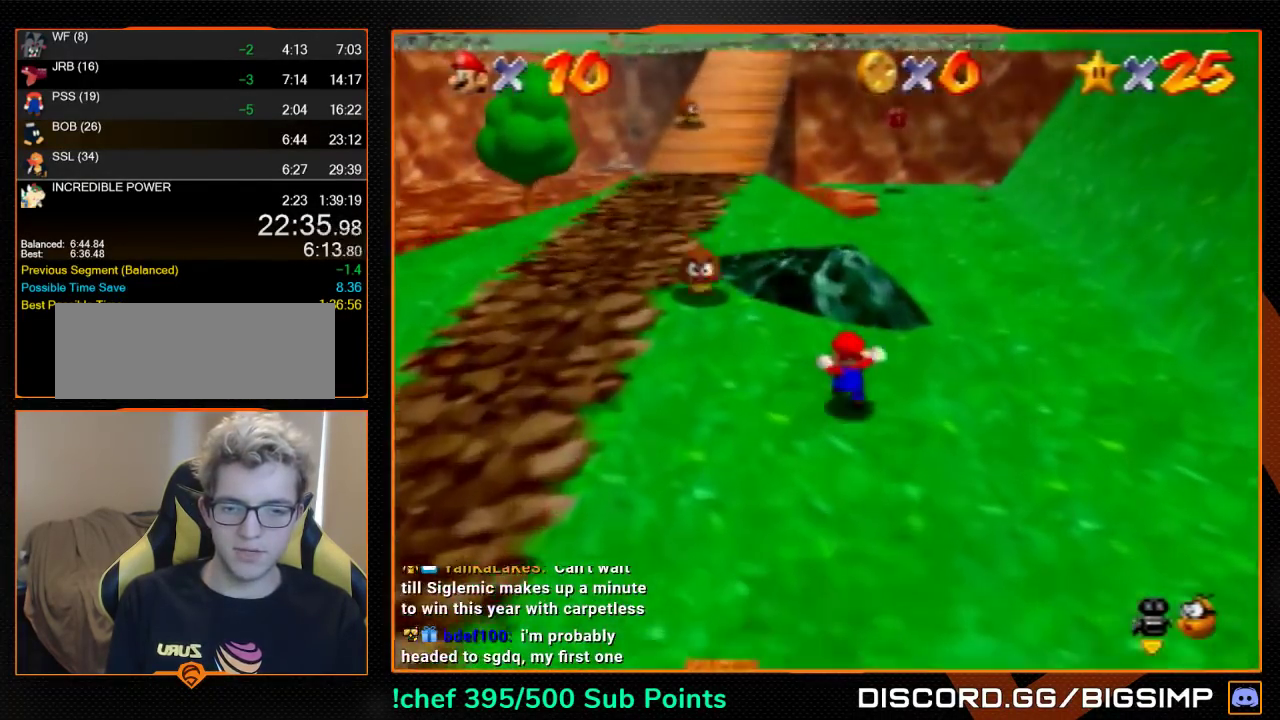
{"buttons": [], "left_stick": "up", "events": [[67, "A", "up"], [300, "A", "down"], [367, "B", "down"], [467, "A", "up"], [467, "B", "up"]]}
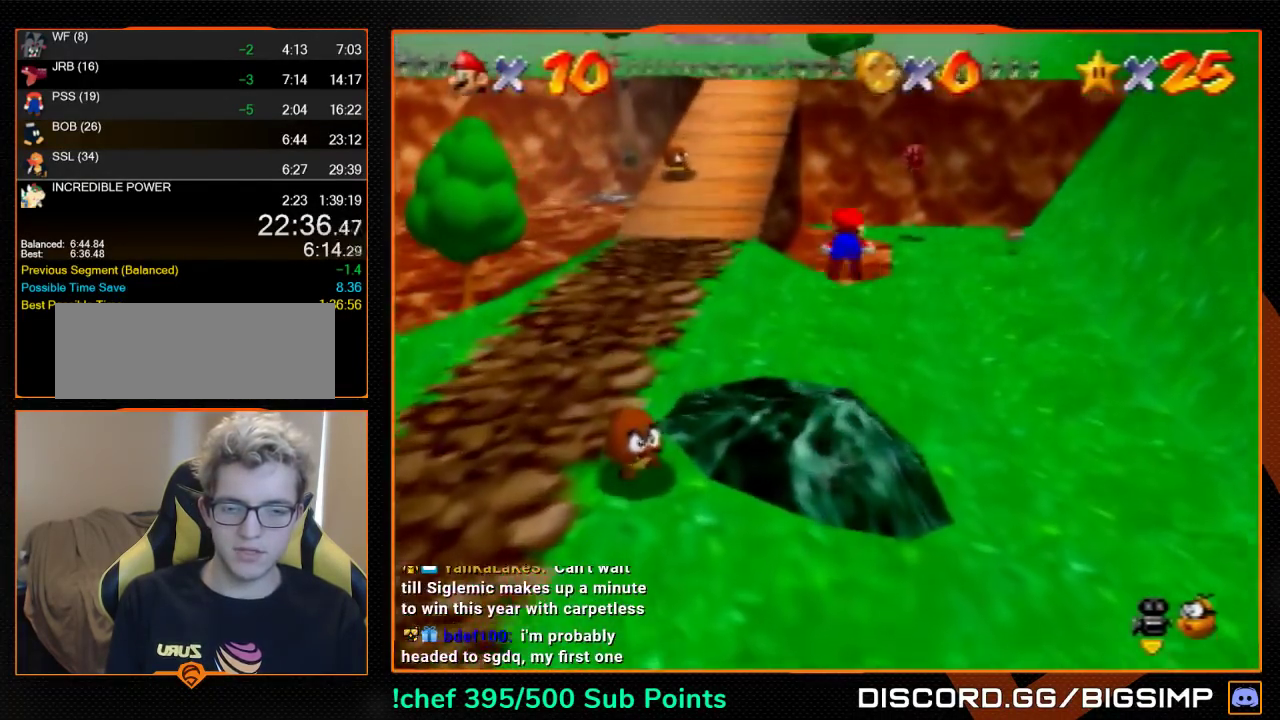
{"buttons": [], "left_stick": "up", "events": []}
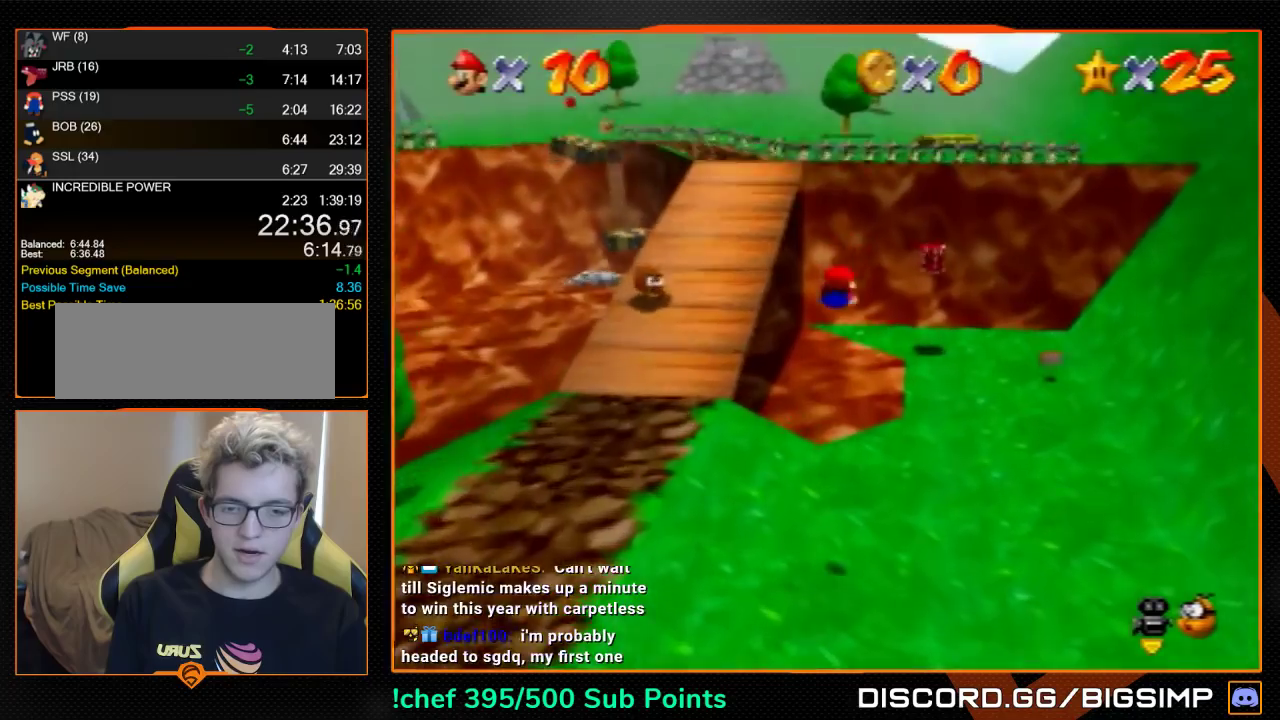
{"buttons": ["A"], "left_stick": "up", "events": [[500, "A", "down"]]}
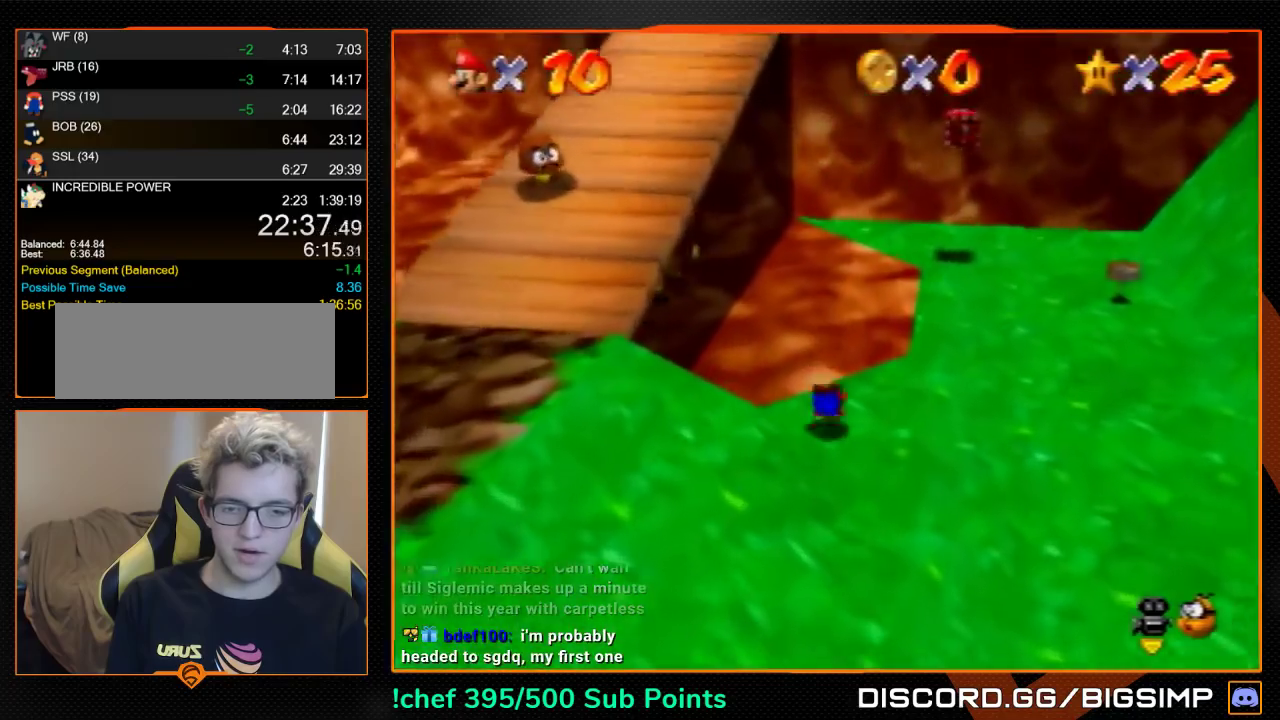
{"buttons": [], "left_stick": "up-right", "events": [[100, "A", "up"], [300, "left_stick", "up-right"]]}
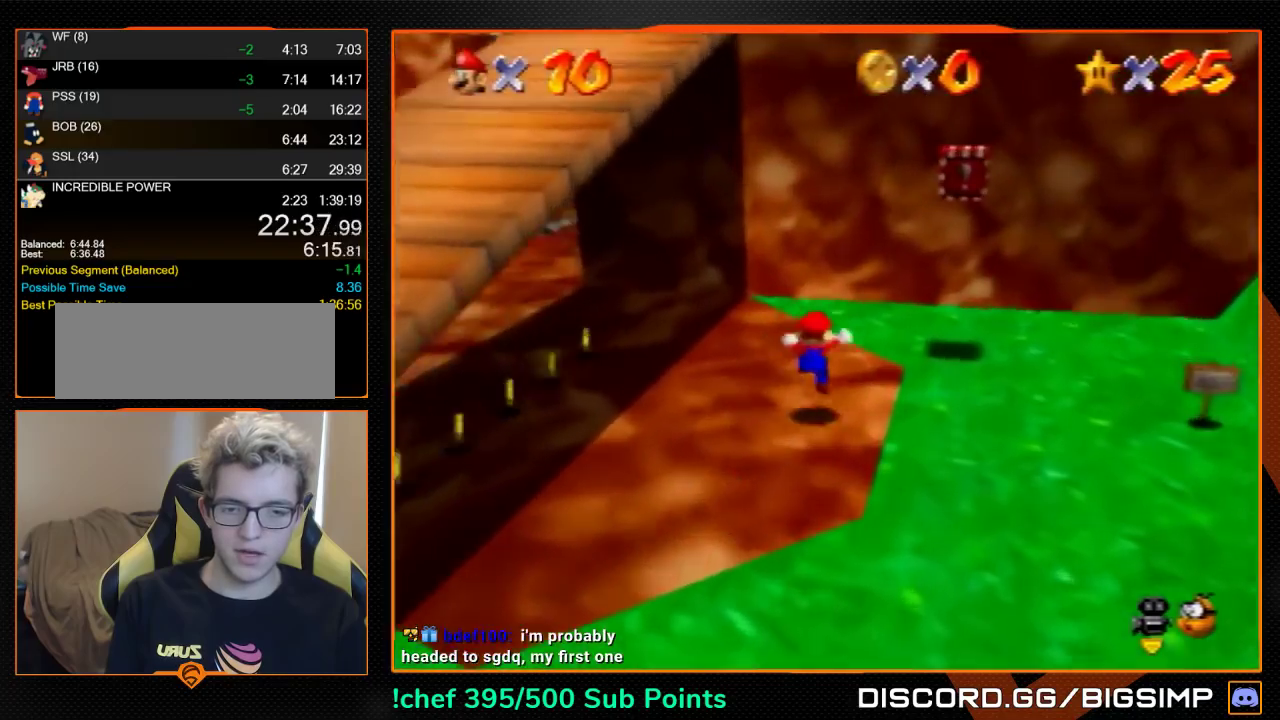
{"buttons": [], "left_stick": "down-left", "events": [[200, "A", "down"], [233, "left_stick", "down-left"], [500, "A", "up"]]}
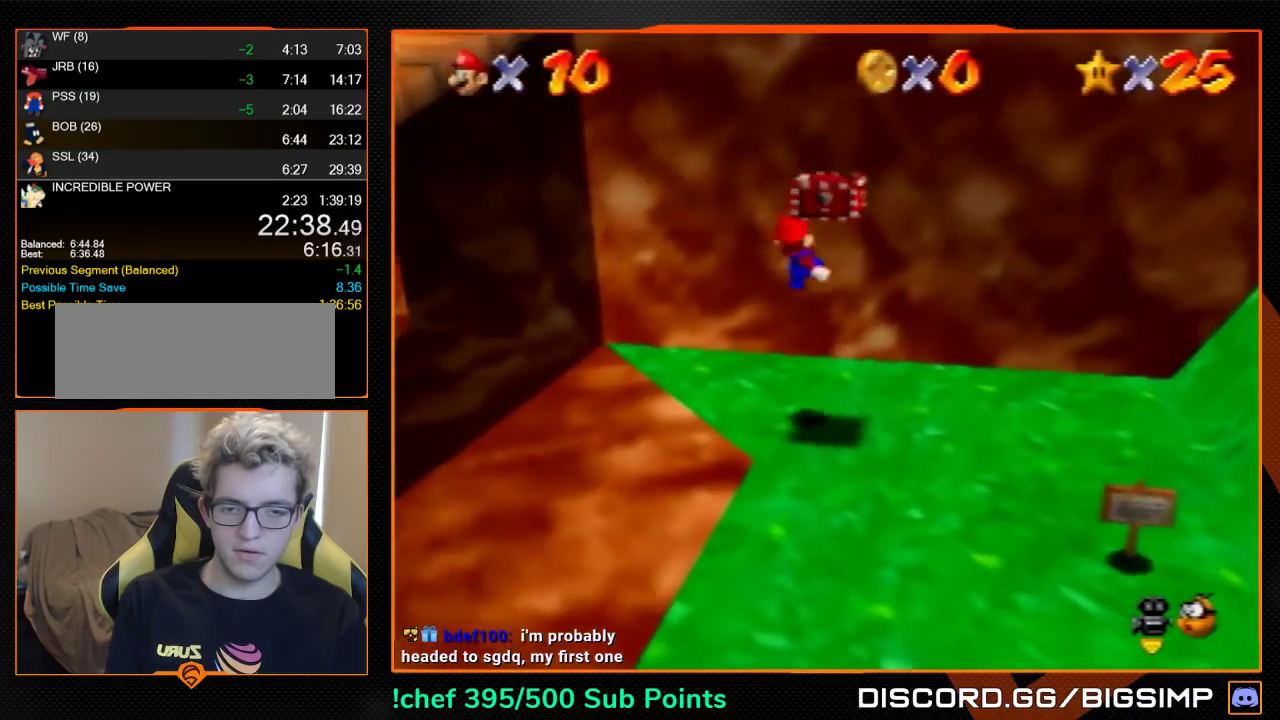
{"buttons": [], "left_stick": "down", "events": [[233, "left_stick", "down"]]}